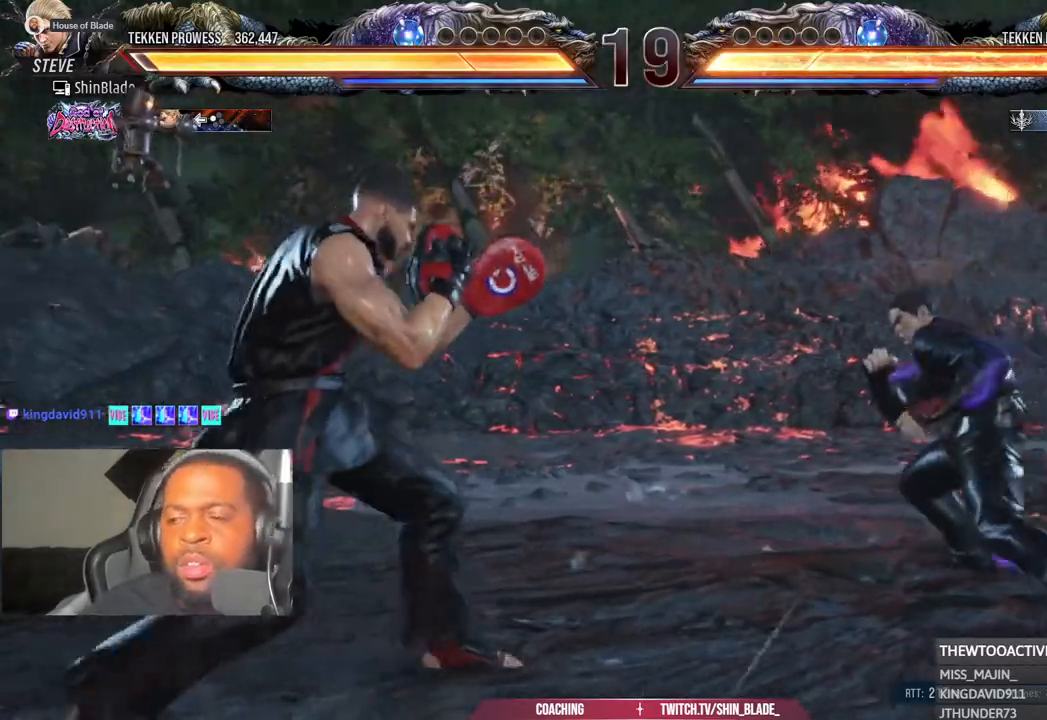
Gameplay with a controller (PlayStation layout); each line is a JSON object with the inputs held at the frame after it. "events" lists button and stick changes between this image and that frame as [ms after this image, input, new state], when the widget could be followed in between. Not read: R1.
{"buttons": ["DPAD_LEFT"], "left_stick": "center", "right_stick": "center", "events": [[117, "DPAD_RIGHT", "up"], [250, "DPAD_LEFT", "down"], [367, "DPAD_LEFT", "up"], [433, "DPAD_LEFT", "down"]]}
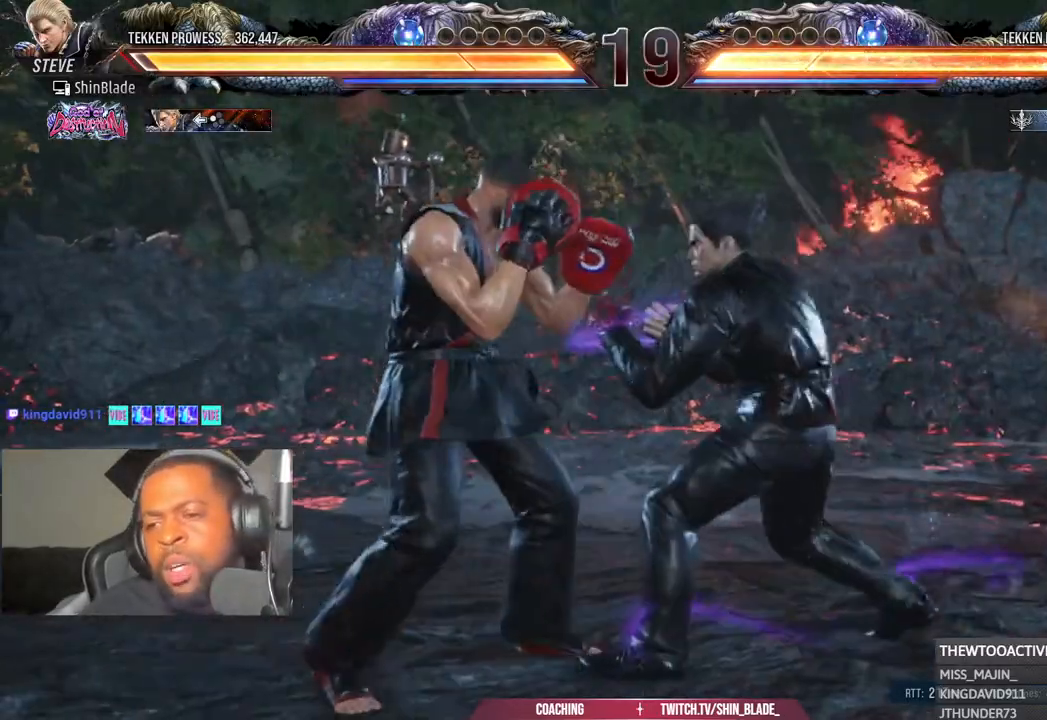
{"buttons": ["DPAD_RIGHT"], "left_stick": "center", "right_stick": "center", "events": [[167, "DPAD_LEFT", "up"], [267, "DPAD_RIGHT", "down"], [350, "DPAD_RIGHT", "up"], [450, "DPAD_RIGHT", "down"]]}
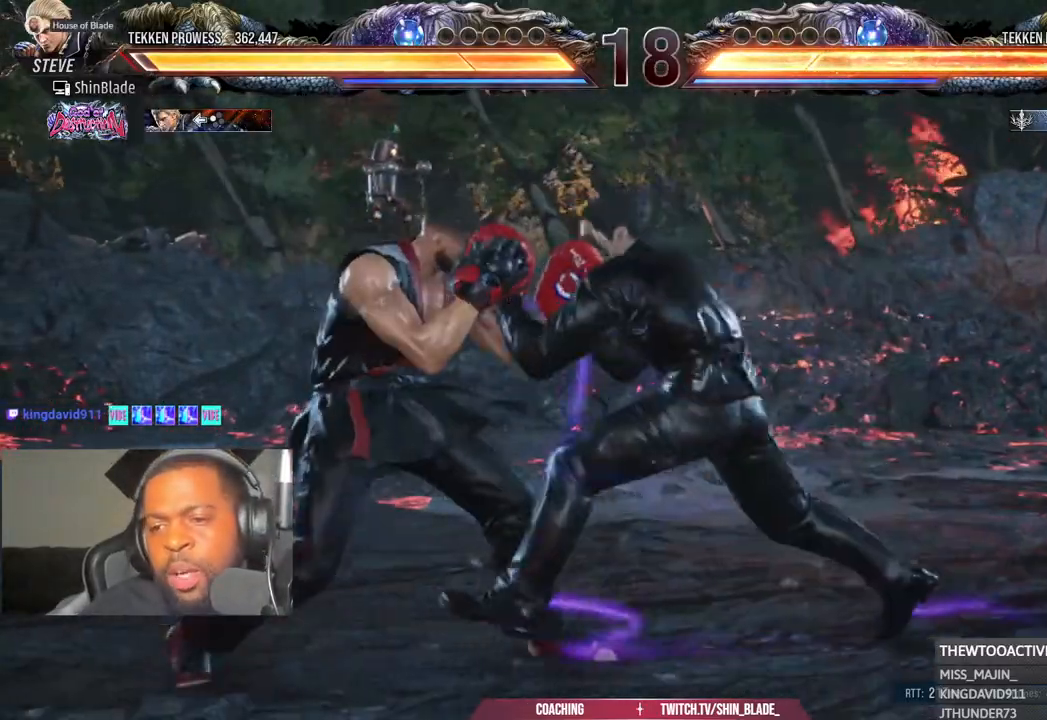
{"buttons": ["SQUARE"], "left_stick": "center", "right_stick": "center", "events": [[50, "DPAD_UP", "down"], [100, "TRIANGLE", "down"], [133, "DPAD_RIGHT", "up"], [167, "TRIANGLE", "up"], [200, "DPAD_UP", "up"], [500, "SQUARE", "down"]]}
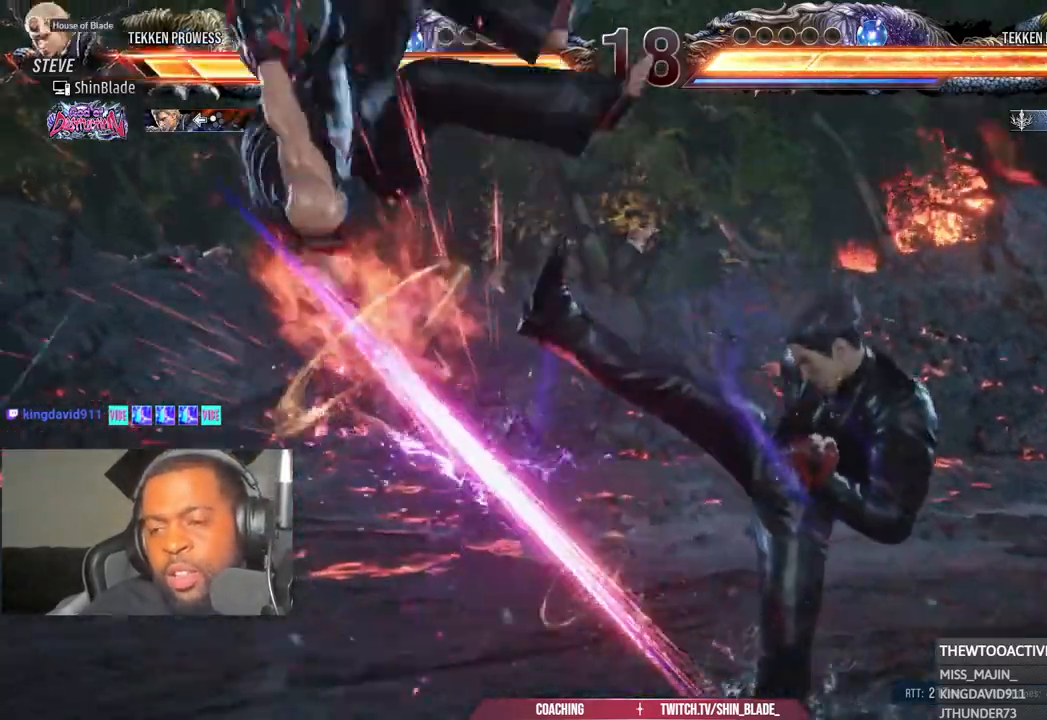
{"buttons": [], "left_stick": "center", "right_stick": "center", "events": [[100, "SQUARE", "up"]]}
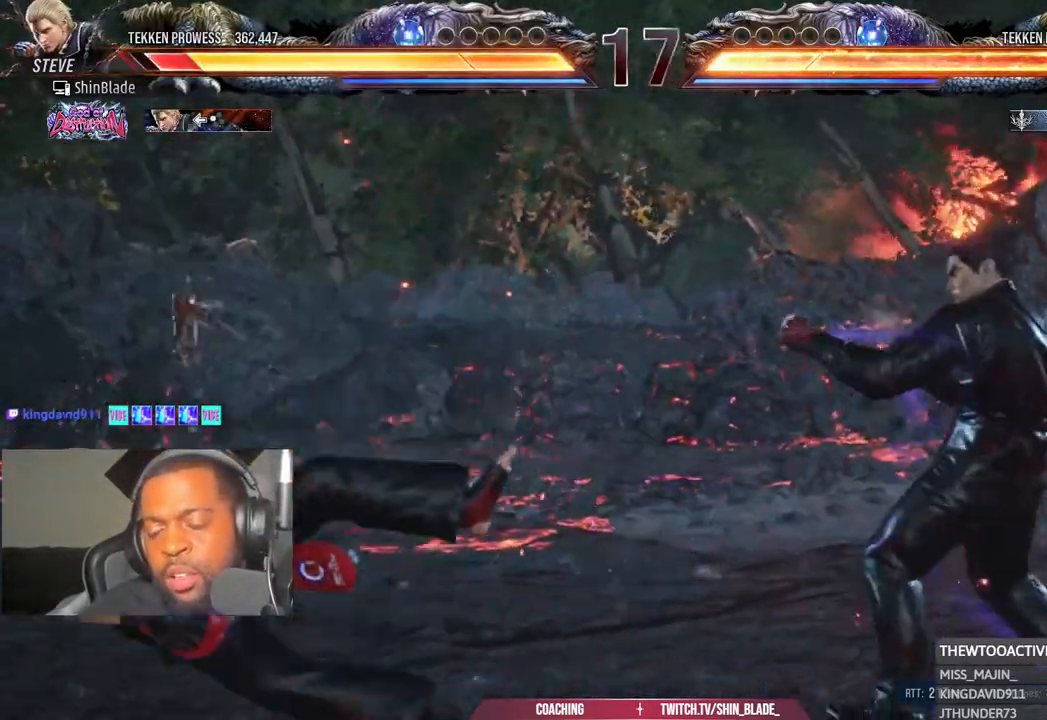
{"buttons": [], "left_stick": "center", "right_stick": "center", "events": [[17, "DPAD_LEFT", "down"], [467, "DPAD_LEFT", "up"]]}
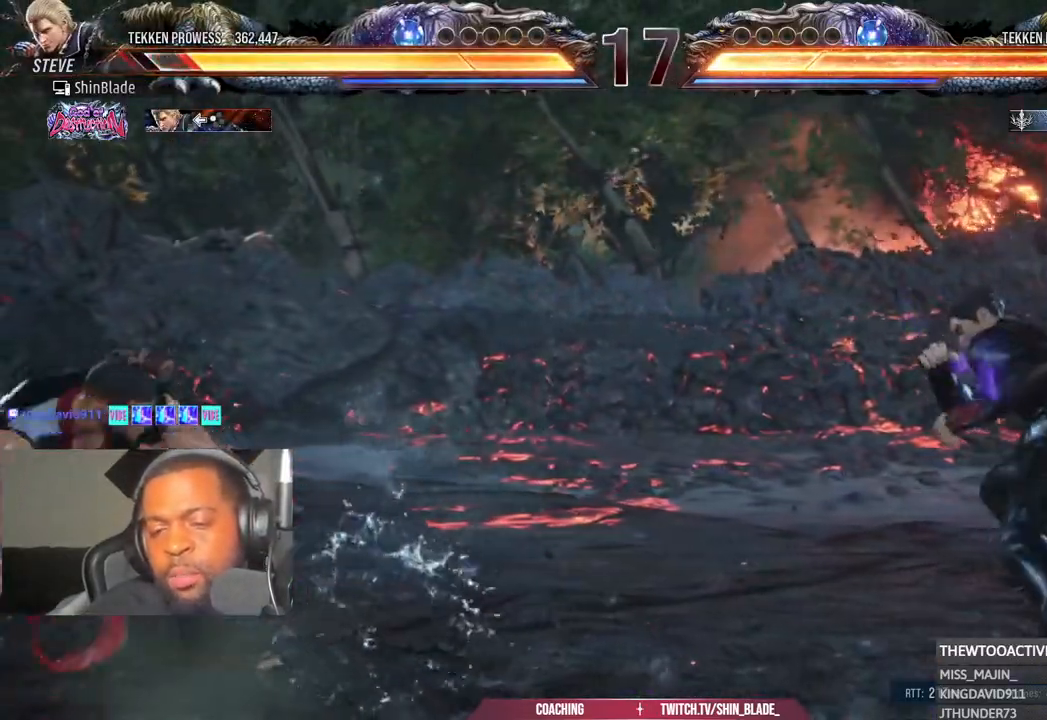
{"buttons": ["DPAD_LEFT"], "left_stick": "center", "right_stick": "center", "events": [[333, "DPAD_LEFT", "down"], [400, "DPAD_LEFT", "up"], [500, "DPAD_LEFT", "down"]]}
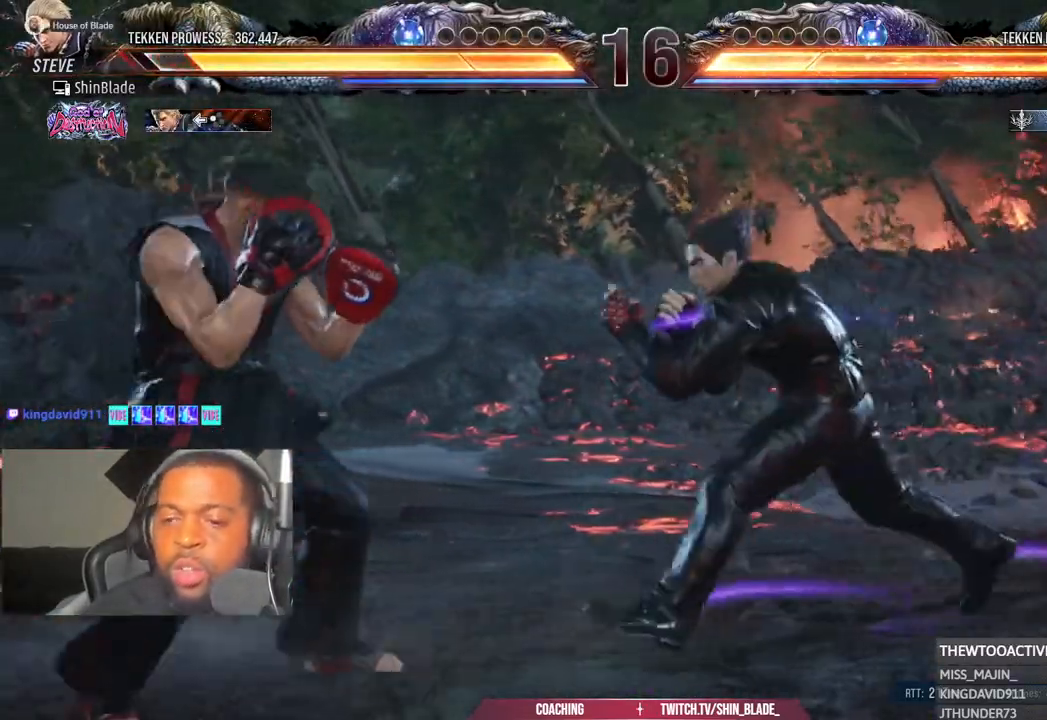
{"buttons": ["DPAD_LEFT"], "left_stick": "center", "right_stick": "center", "events": [[150, "DPAD_LEFT", "up"], [167, "DPAD_DOWN", "down"], [233, "DPAD_LEFT", "down"], [250, "DPAD_DOWN", "up"], [333, "DPAD_LEFT", "up"], [400, "DPAD_LEFT", "down"]]}